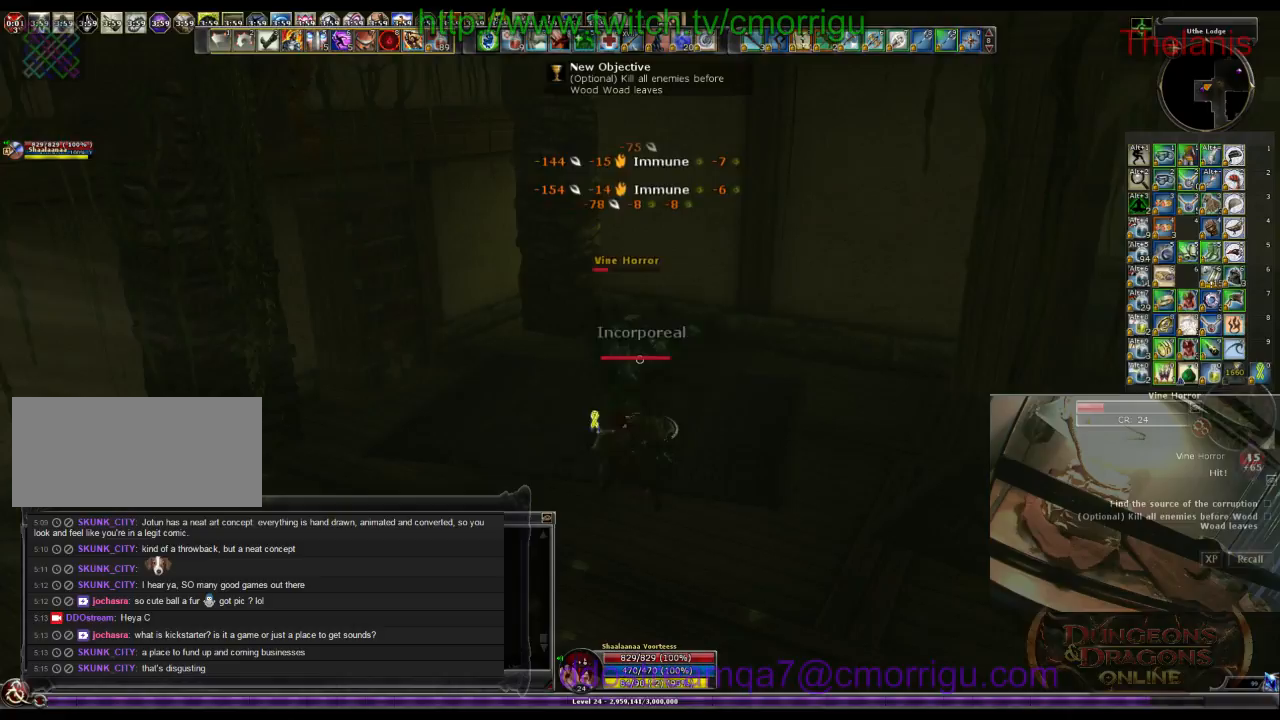
Gameplay with keyboard; each line is a JSON object with the keys held at the frame after it. "events" lists presses ("down") and releases ("up") of ".", "/", "0", "1", "2", "3", "4", "5", "6", "7", "8", "9", "a", "b", "backslash", "backspace", "c", "caps_lock", "comma", "ctrl_l", "ctrl_r", "d", "e", "equals", "escape", "f", "f1", "f10", "f11", "f12", "f2", "f3", "f4", "f5", "f6", "f7", "f8", "f9", "g", "h", "i", "j", "k", "l", "lbracket", "m", "minus", "n", "o", "p", "q", "quote", "r", "rbracket", "return", "s", "semicolon", "shift_l", "shift_r", "space", "t", "tab", "tilde", "u", "v", "w", "x", "y" and "z" between this image and that frame as [ms after this image, input, new state], when the widget could be followed in between. No other keys are recorded. Mouse input is not recorded.
{"keys": [], "events": [[167, "d", "down"], [400, "d", "up"]]}
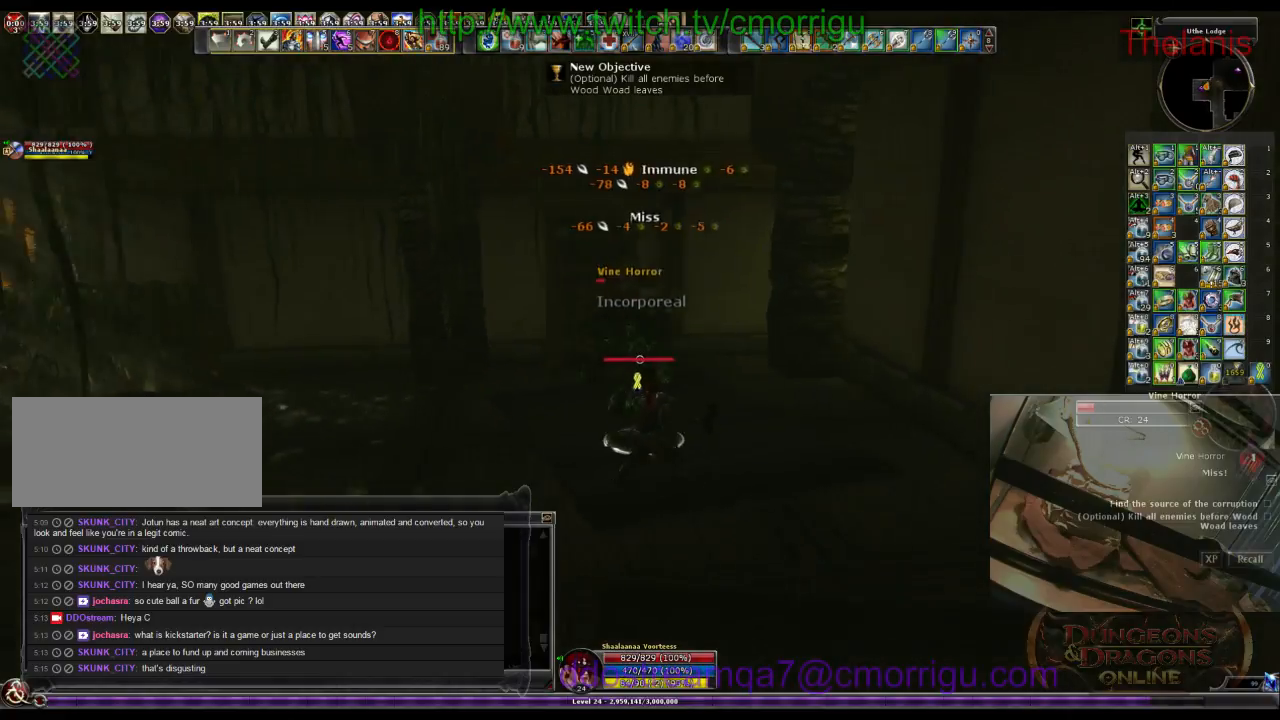
{"keys": [], "events": []}
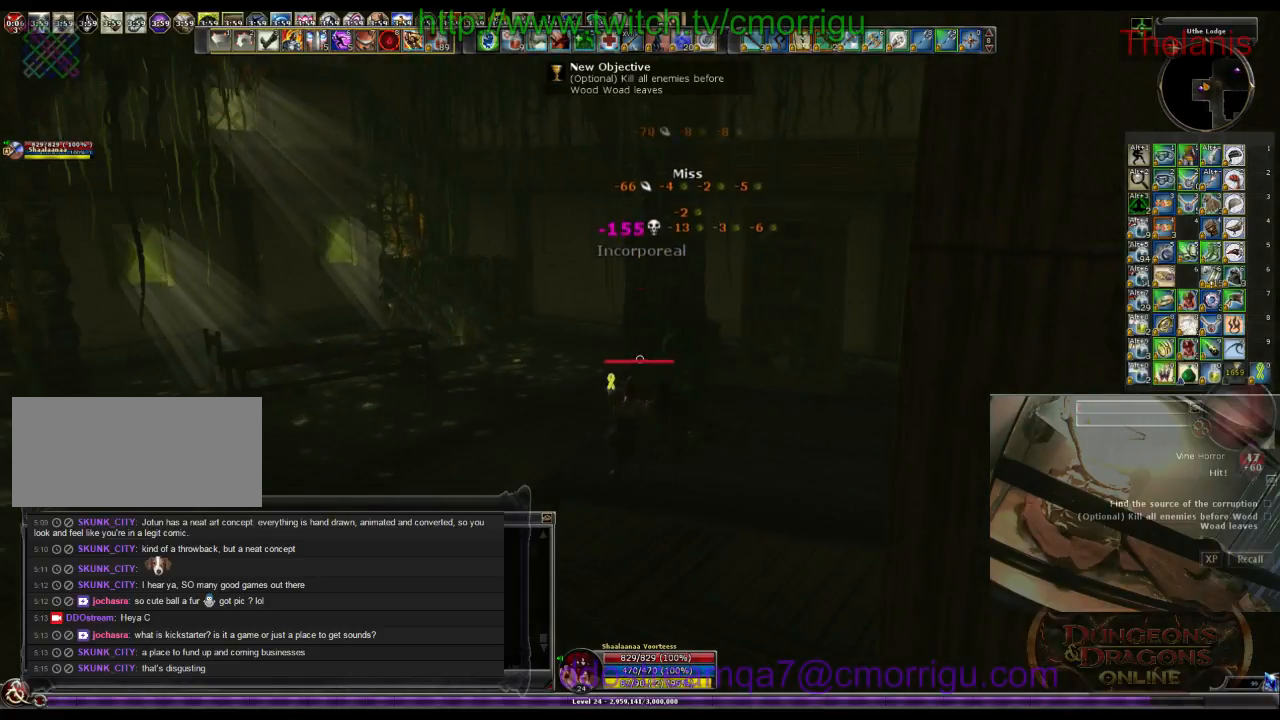
{"keys": ["w"], "events": [[400, "w", "down"]]}
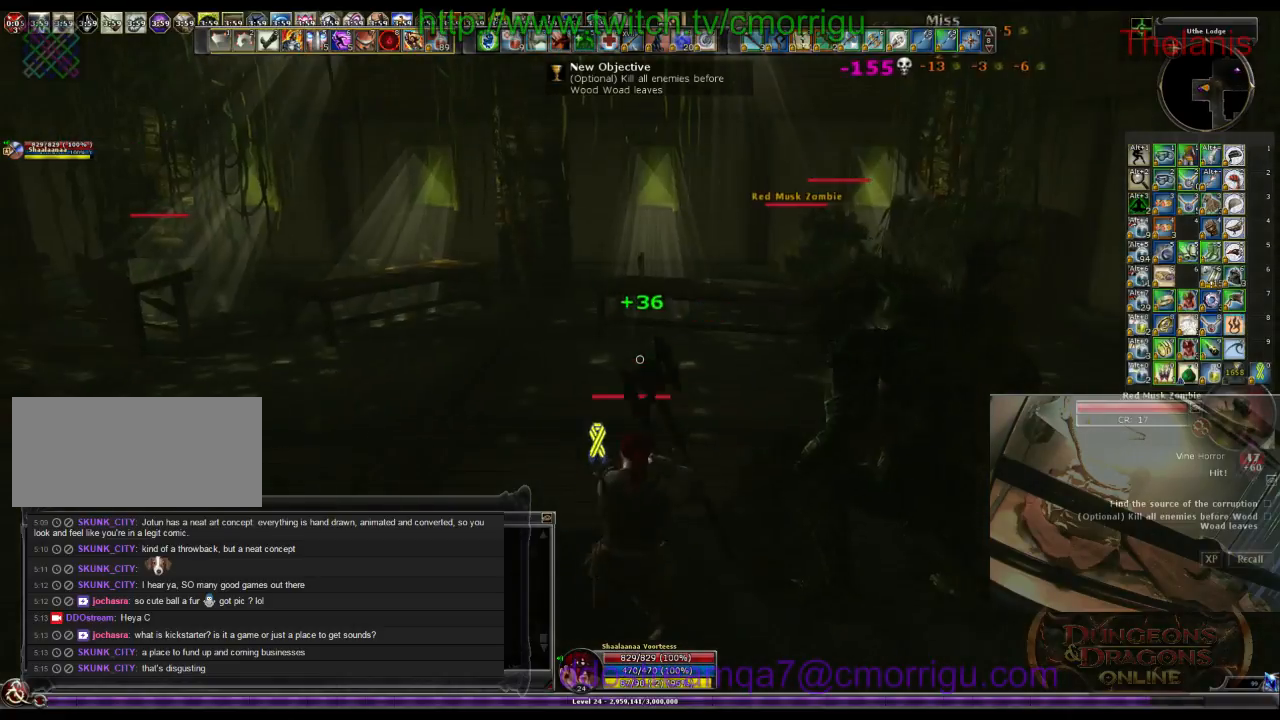
{"keys": ["d", "w"], "events": [[400, "d", "down"]]}
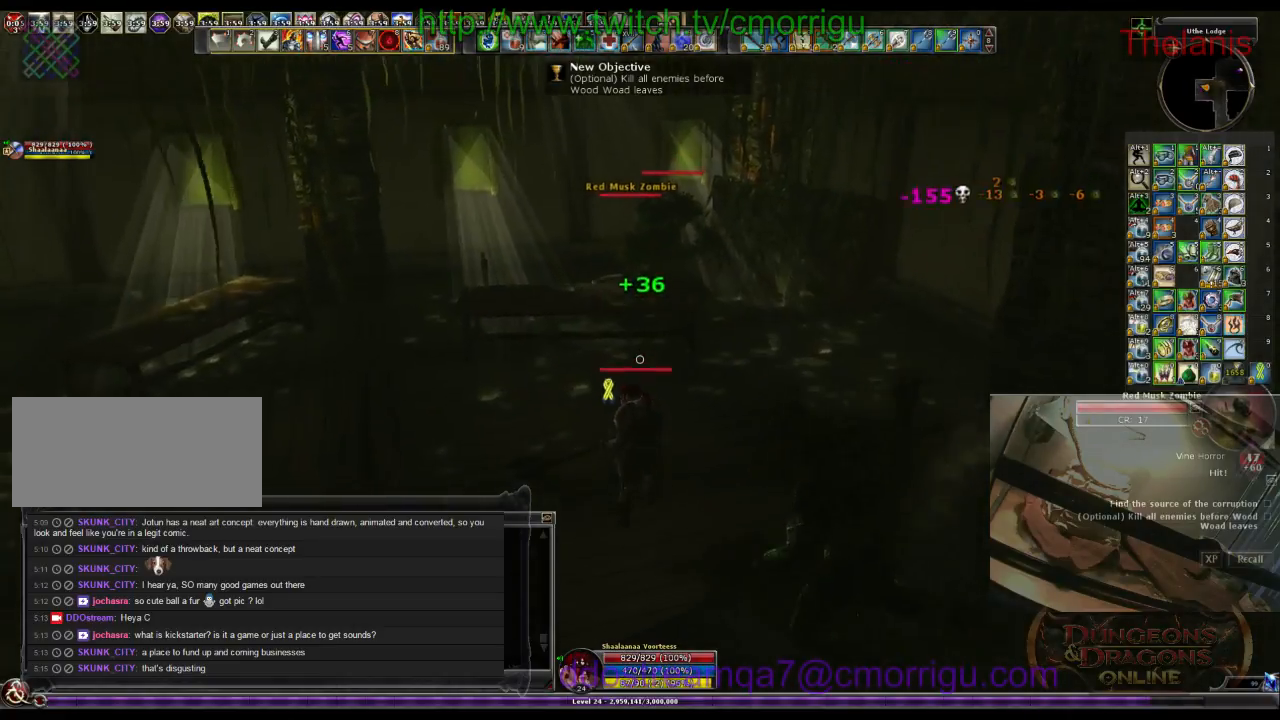
{"keys": ["w"], "events": [[200, "d", "up"]]}
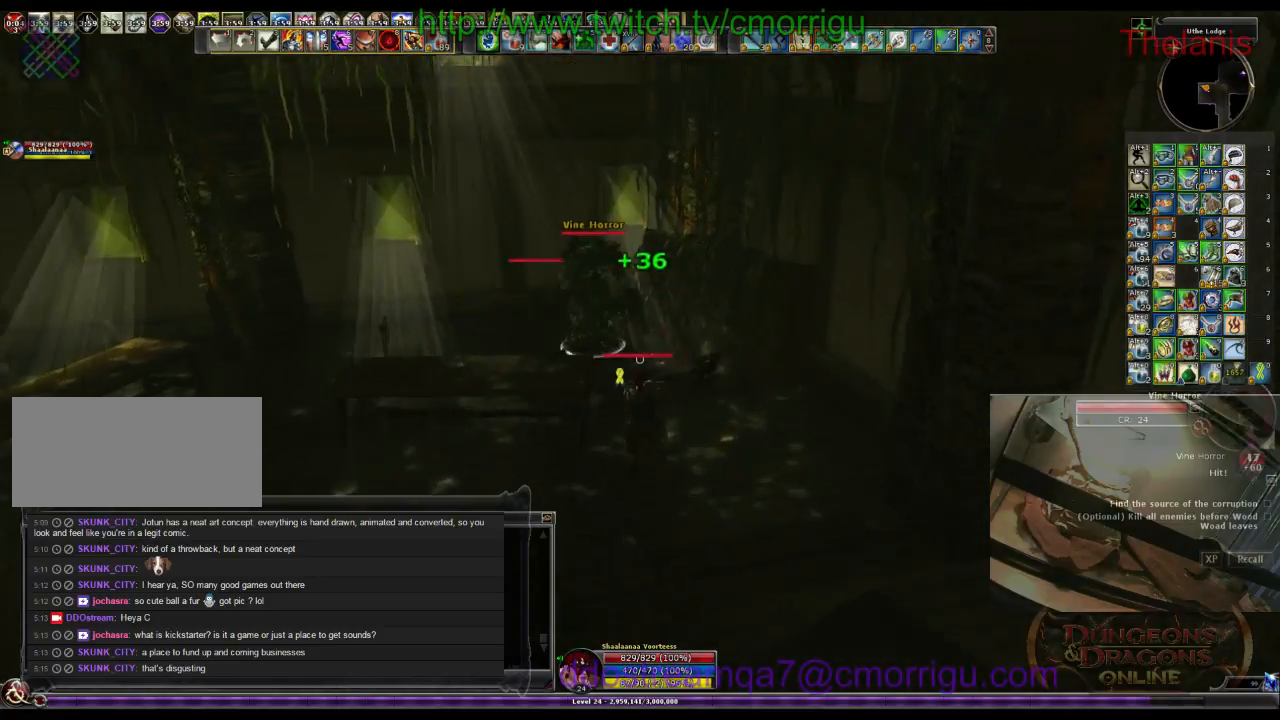
{"keys": [], "events": [[100, "1", "down"], [200, "w", "up"], [267, "1", "up"]]}
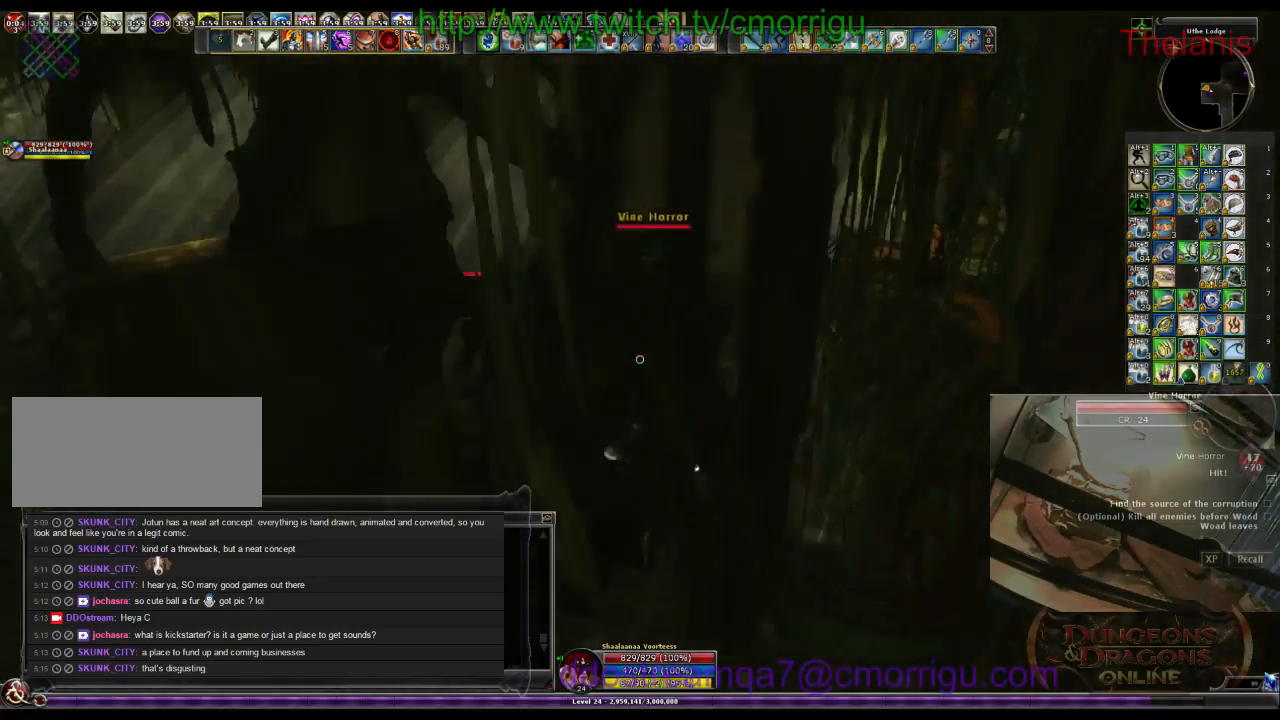
{"keys": [], "events": [[33, "2", "down"], [167, "2", "up"]]}
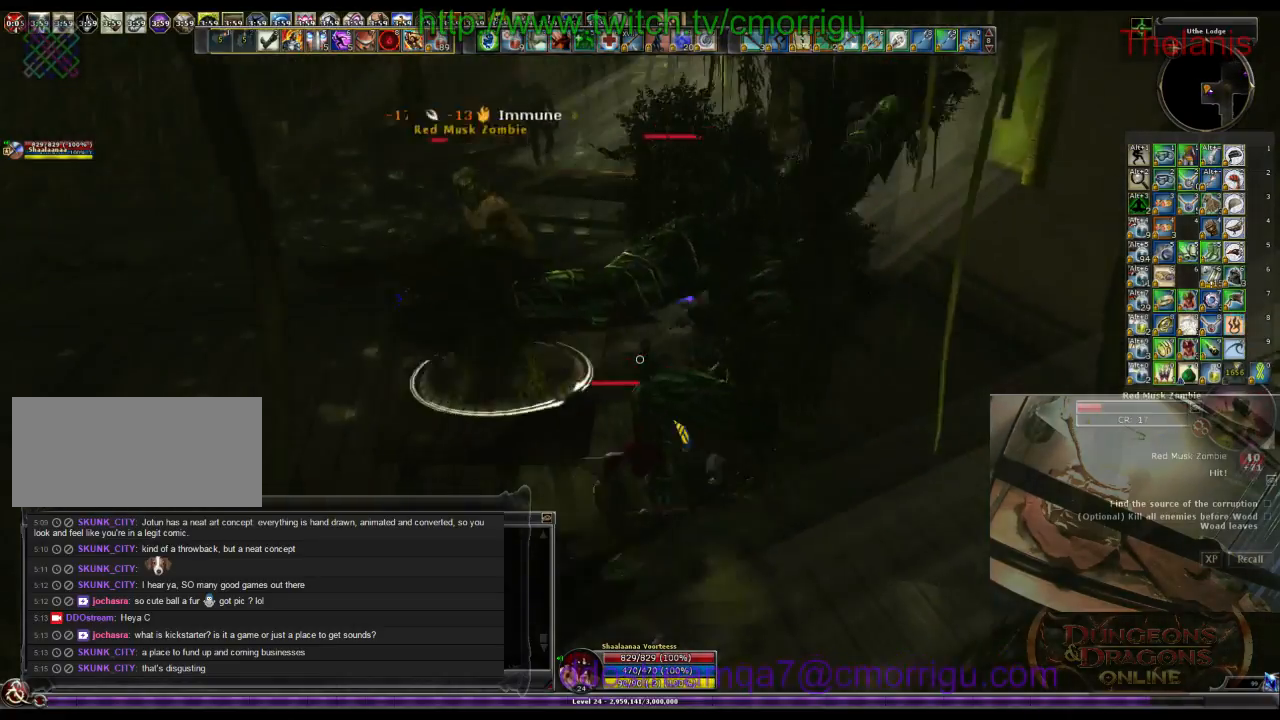
{"keys": [], "events": [[100, "a", "down"], [267, "a", "up"]]}
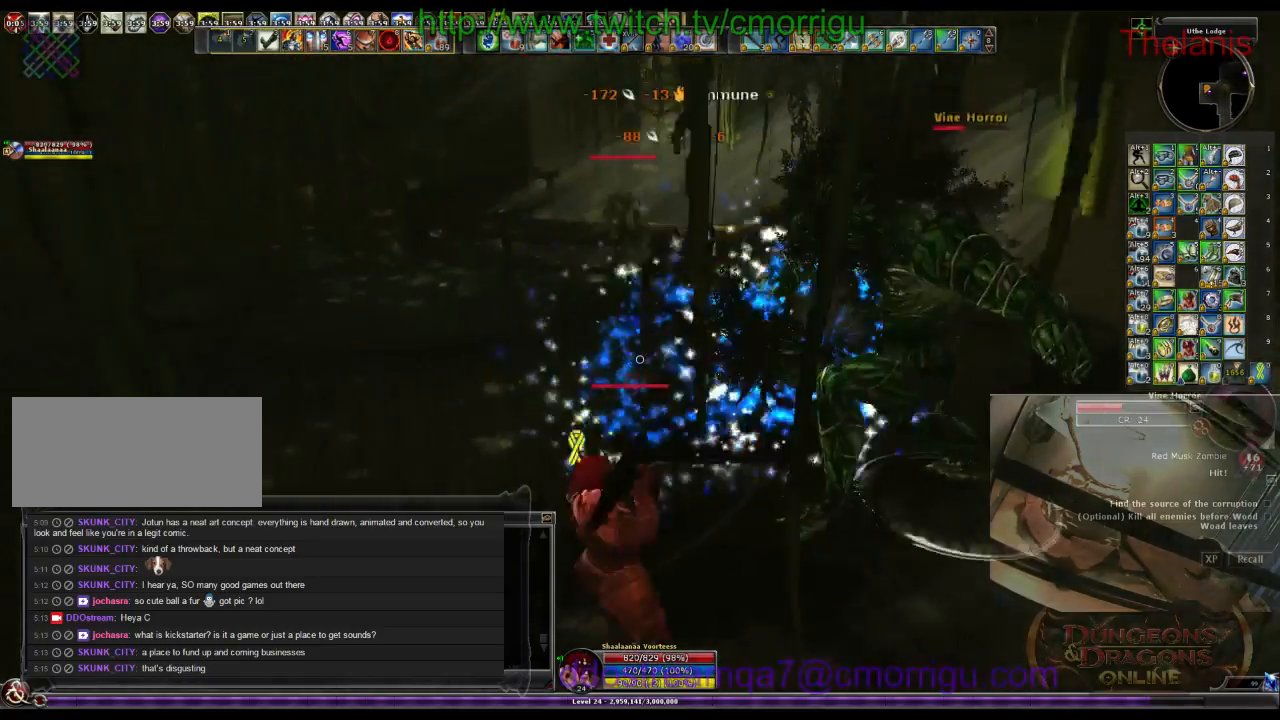
{"keys": [], "events": []}
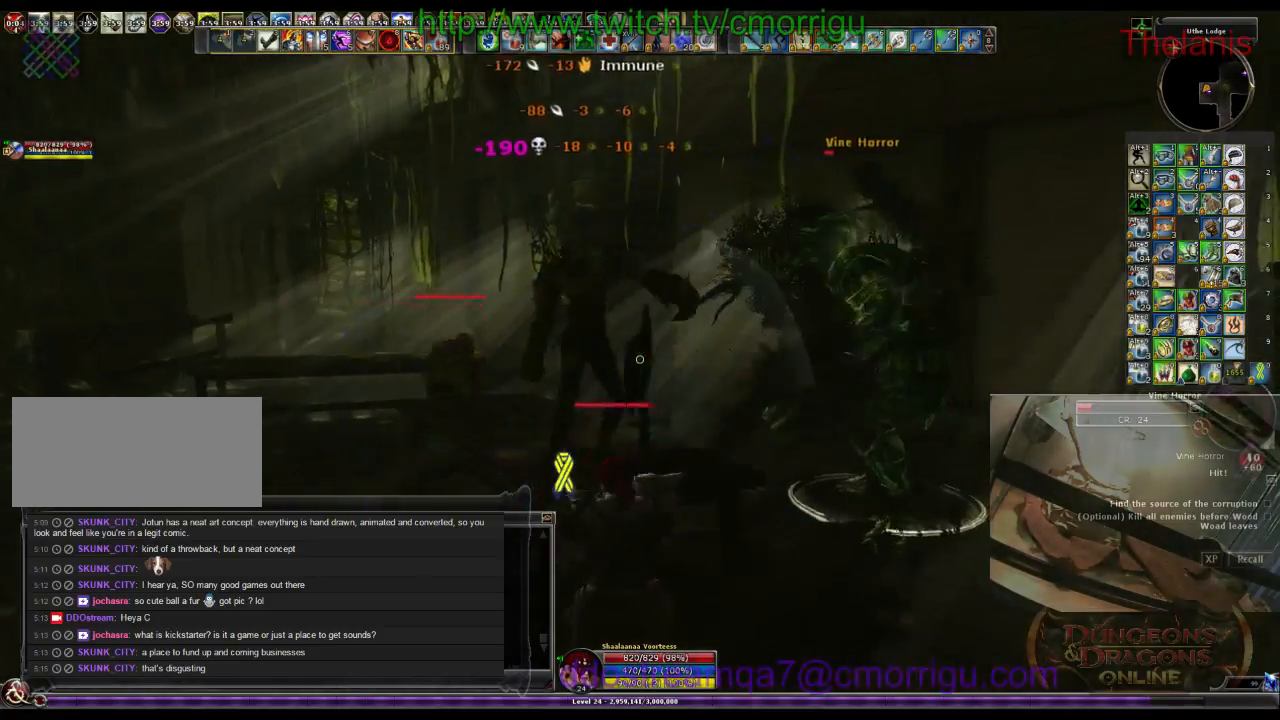
{"keys": [], "events": []}
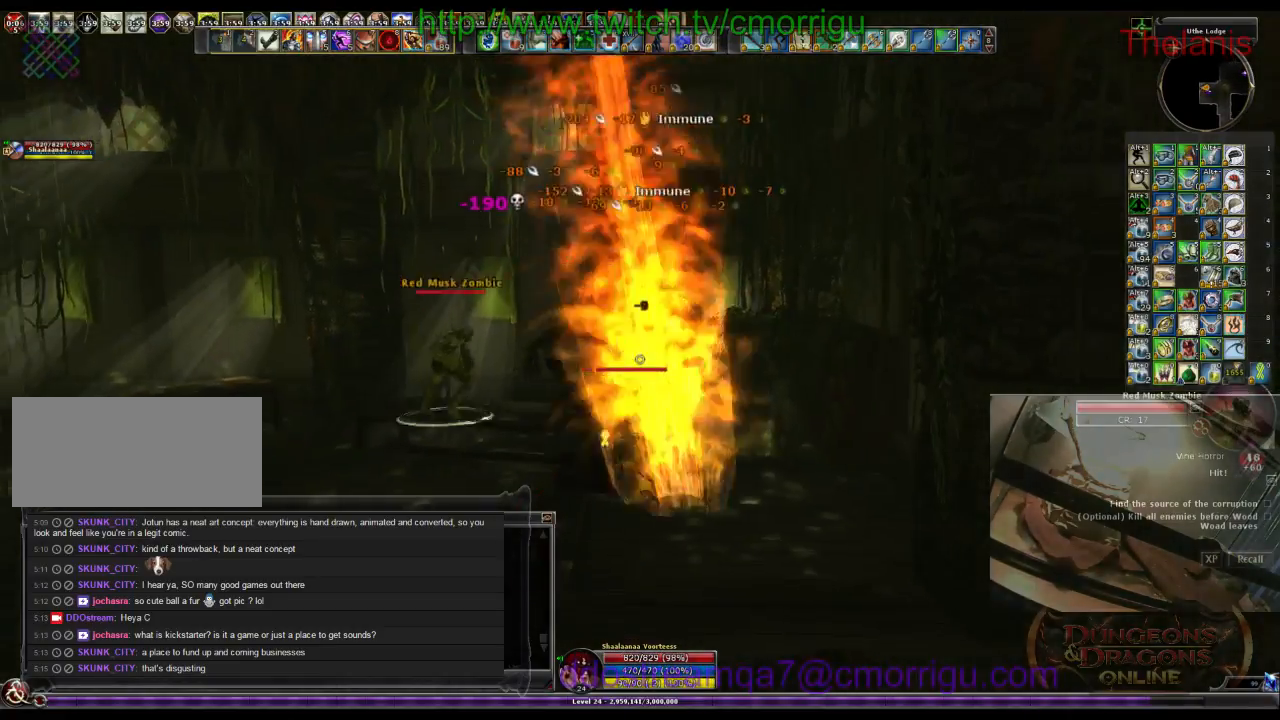
{"keys": [], "events": []}
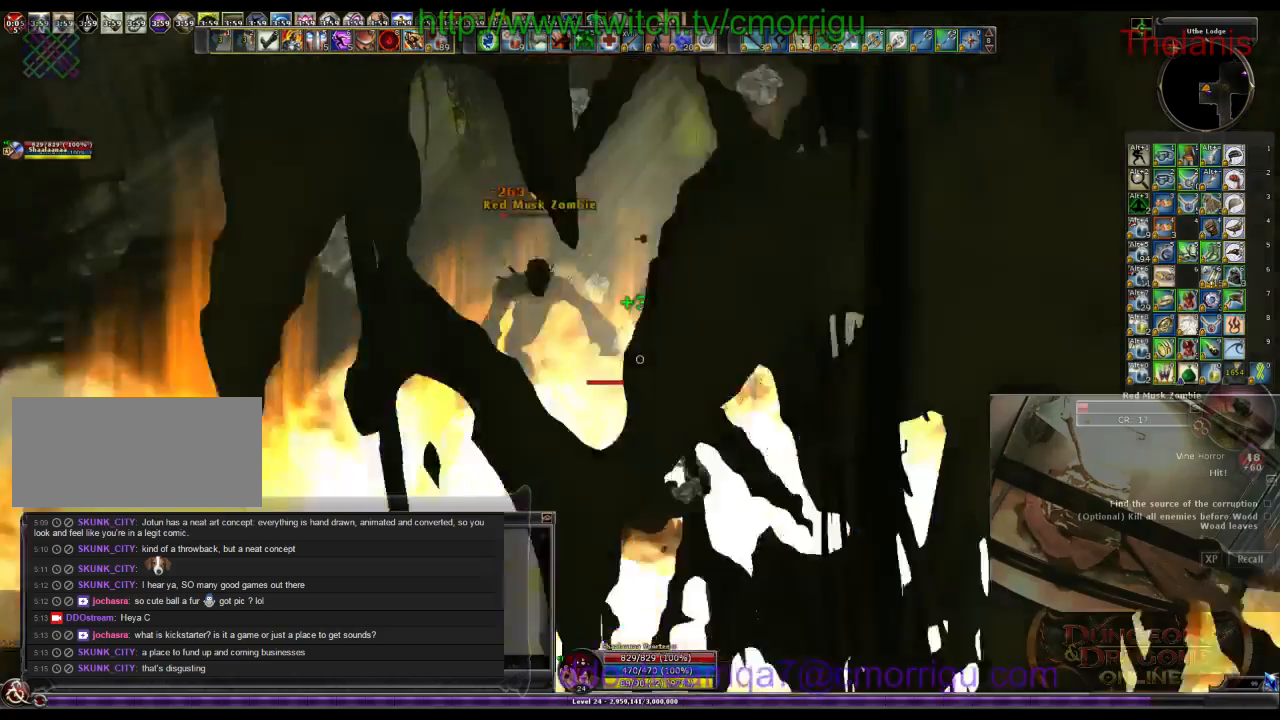
{"keys": []}
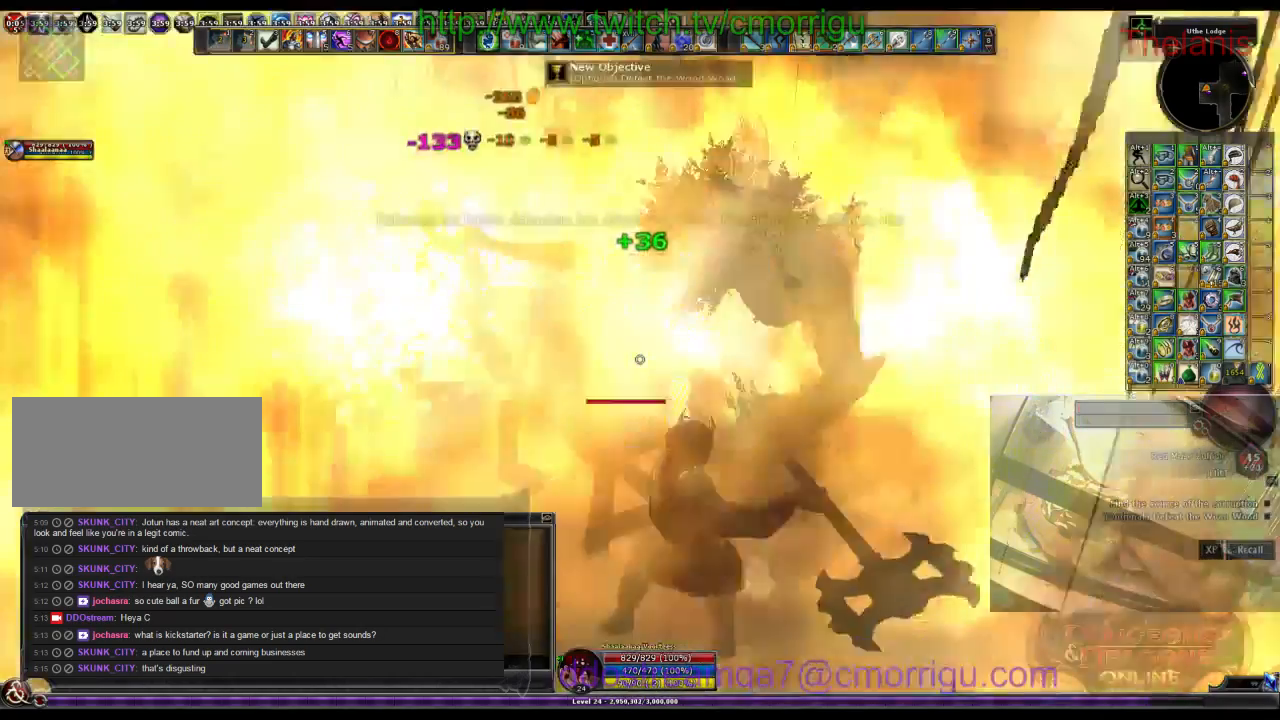
{"keys": ["a", "w"], "events": [[200, "a", "down"], [233, "w", "down"]]}
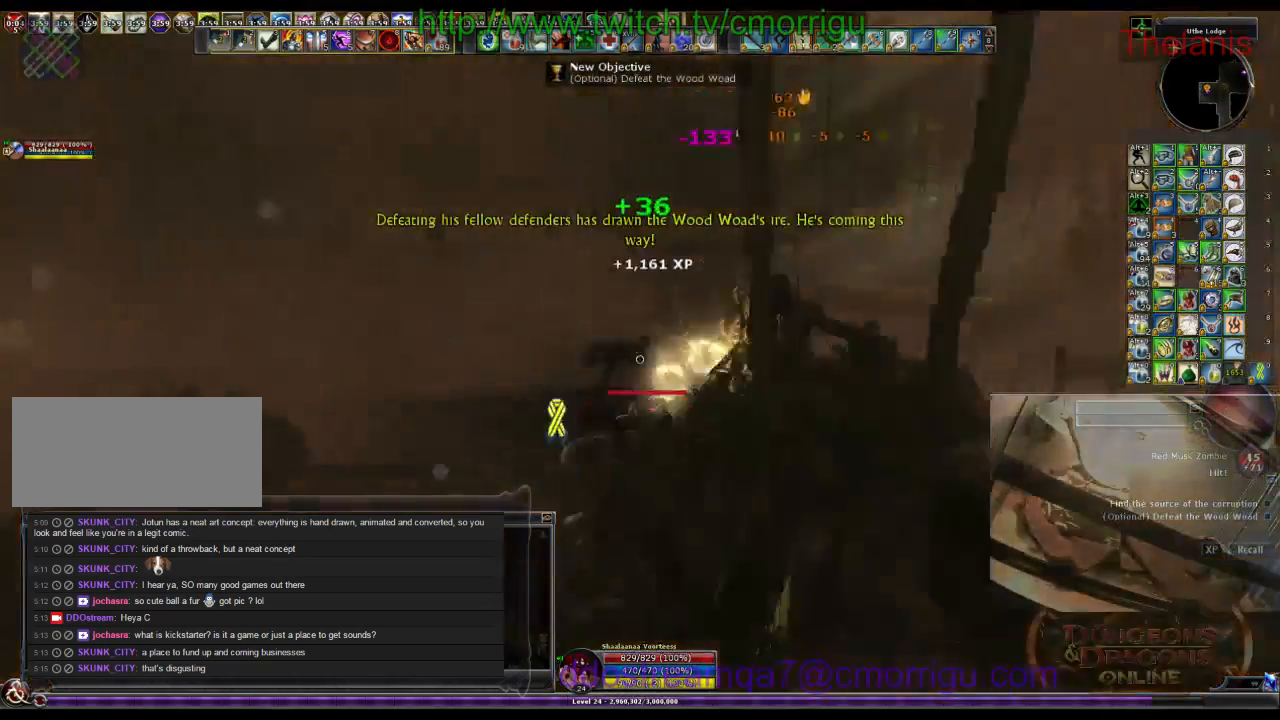
{"keys": ["w"], "events": [[433, "a", "up"]]}
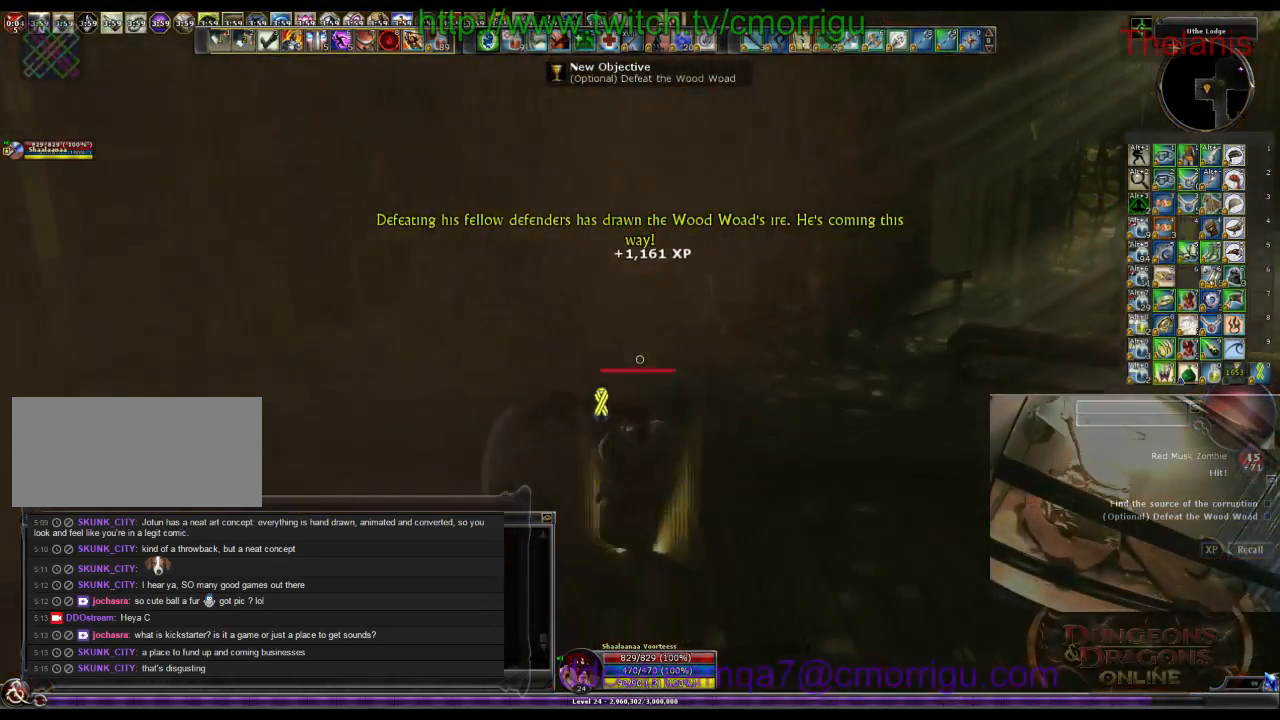
{"keys": ["w"], "events": []}
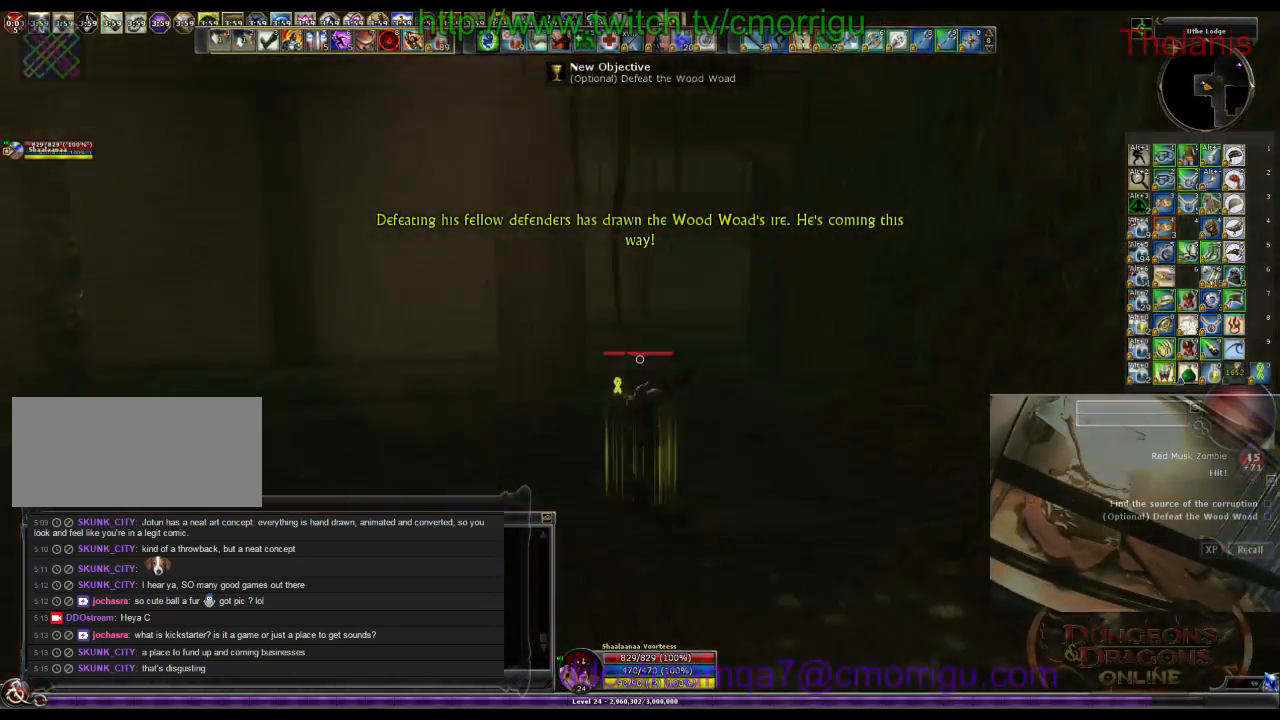
{"keys": [], "events": [[467, "w", "up"]]}
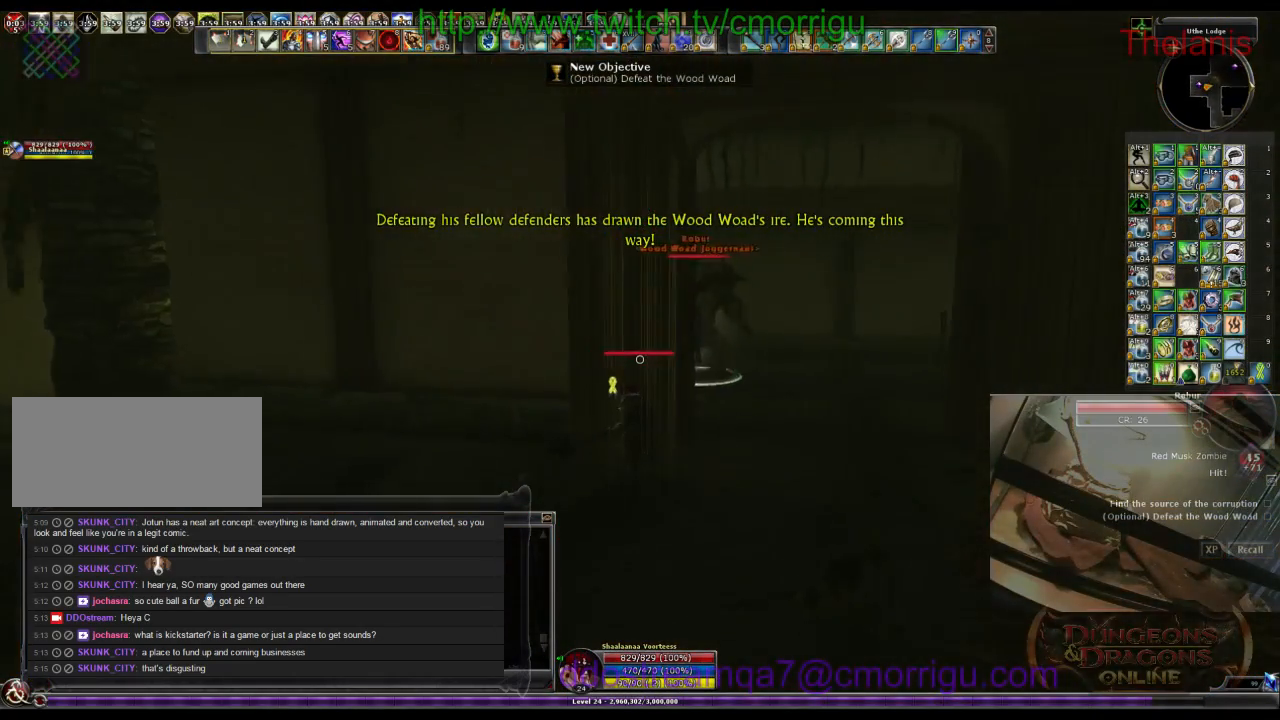
{"keys": ["d", "w"], "events": [[133, "d", "down"], [267, "w", "down"]]}
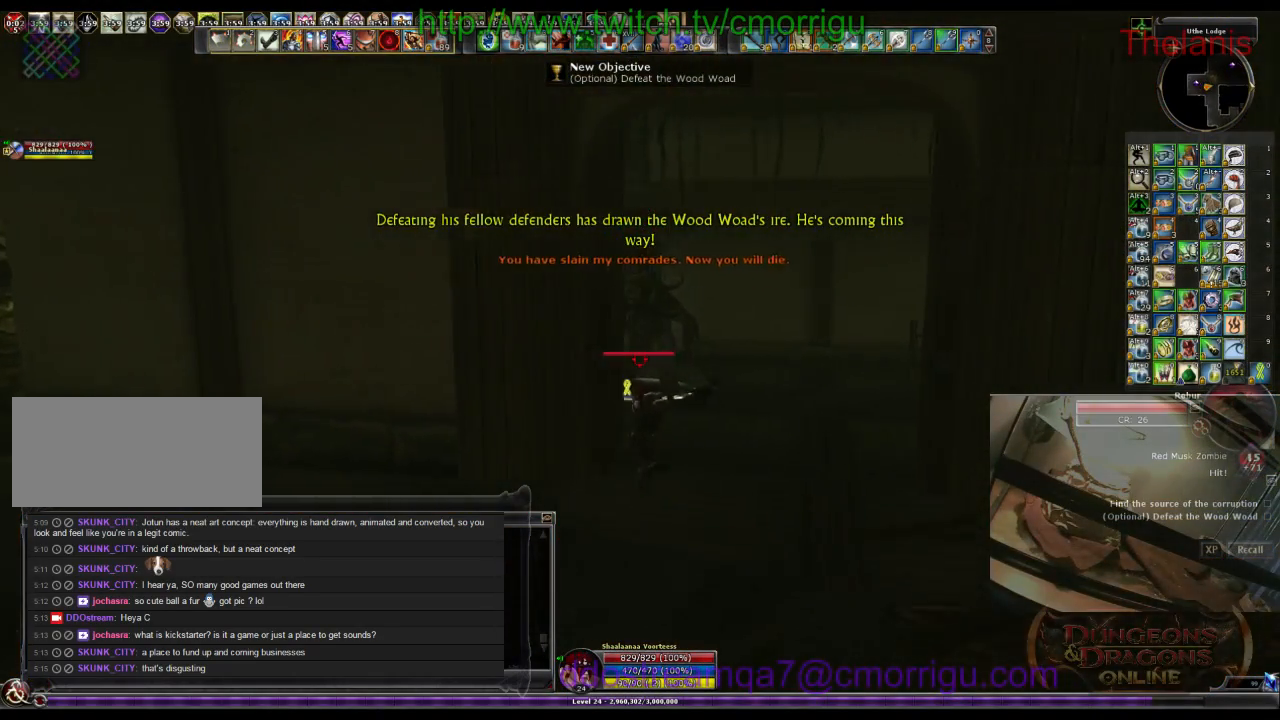
{"keys": ["d", "w"], "events": [[67, "d", "up"], [500, "d", "down"]]}
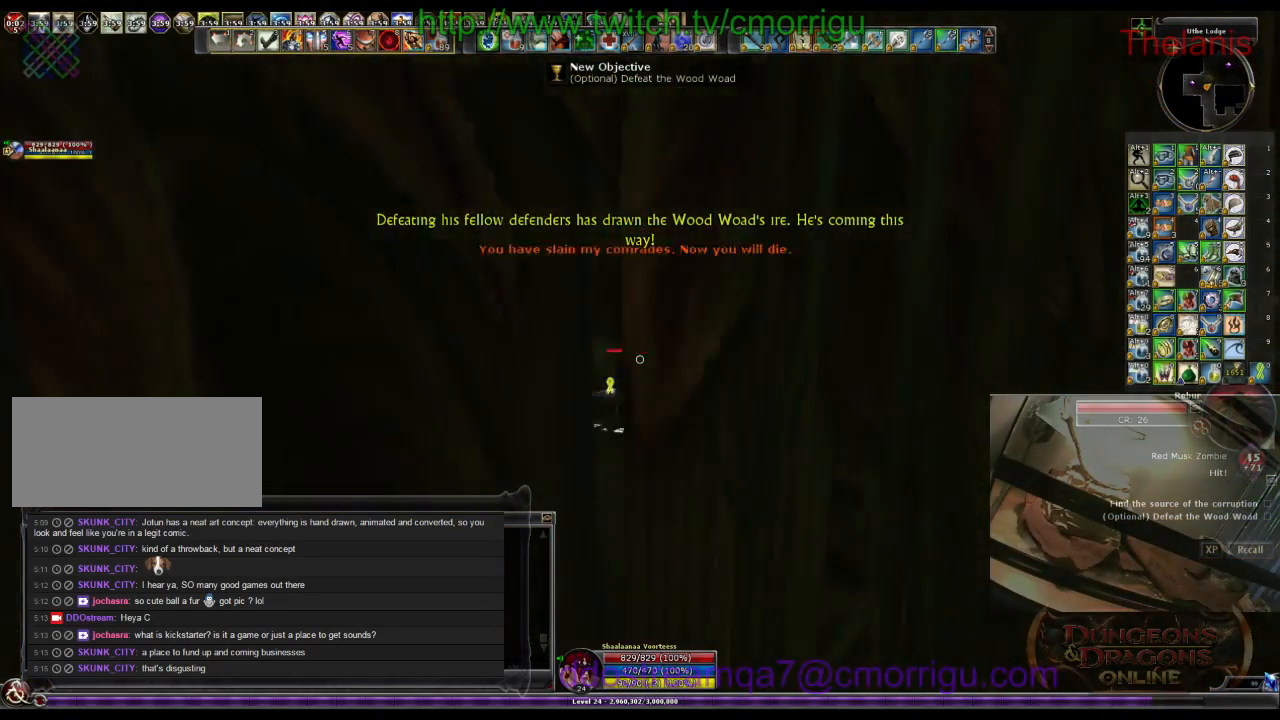
{"keys": [], "events": [[333, "w", "up"], [367, "d", "up"]]}
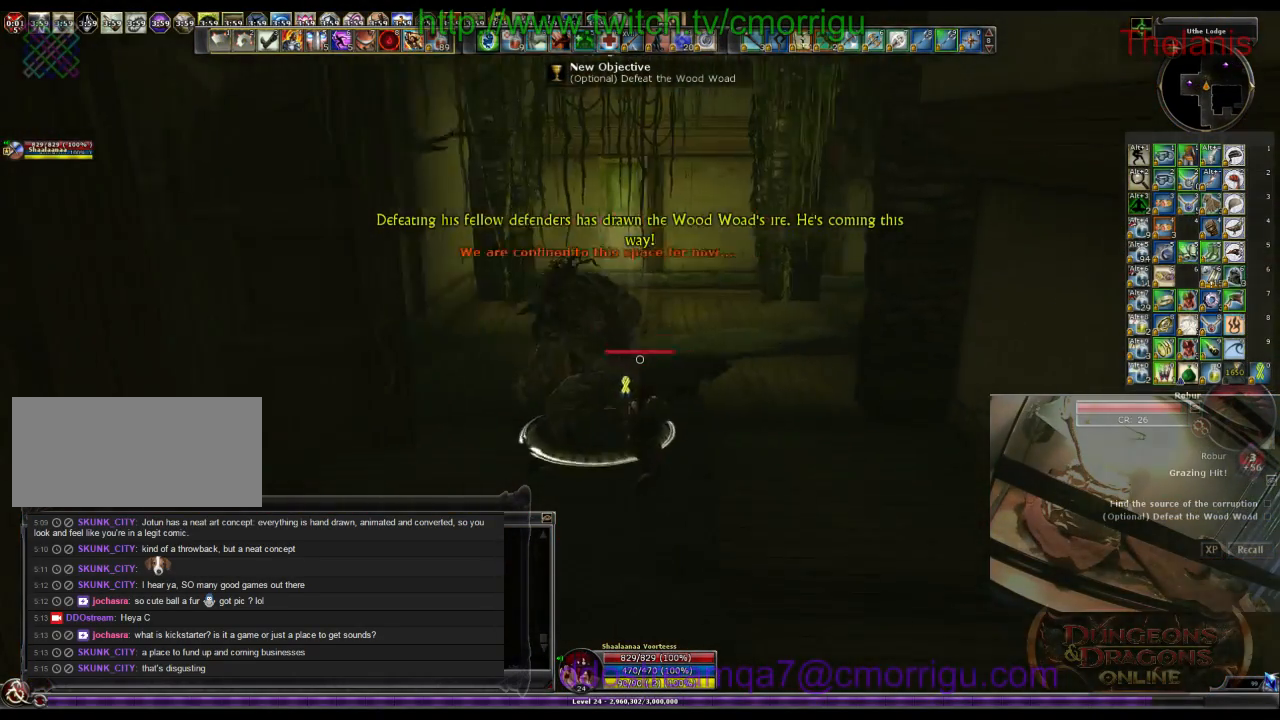
{"keys": [], "events": []}
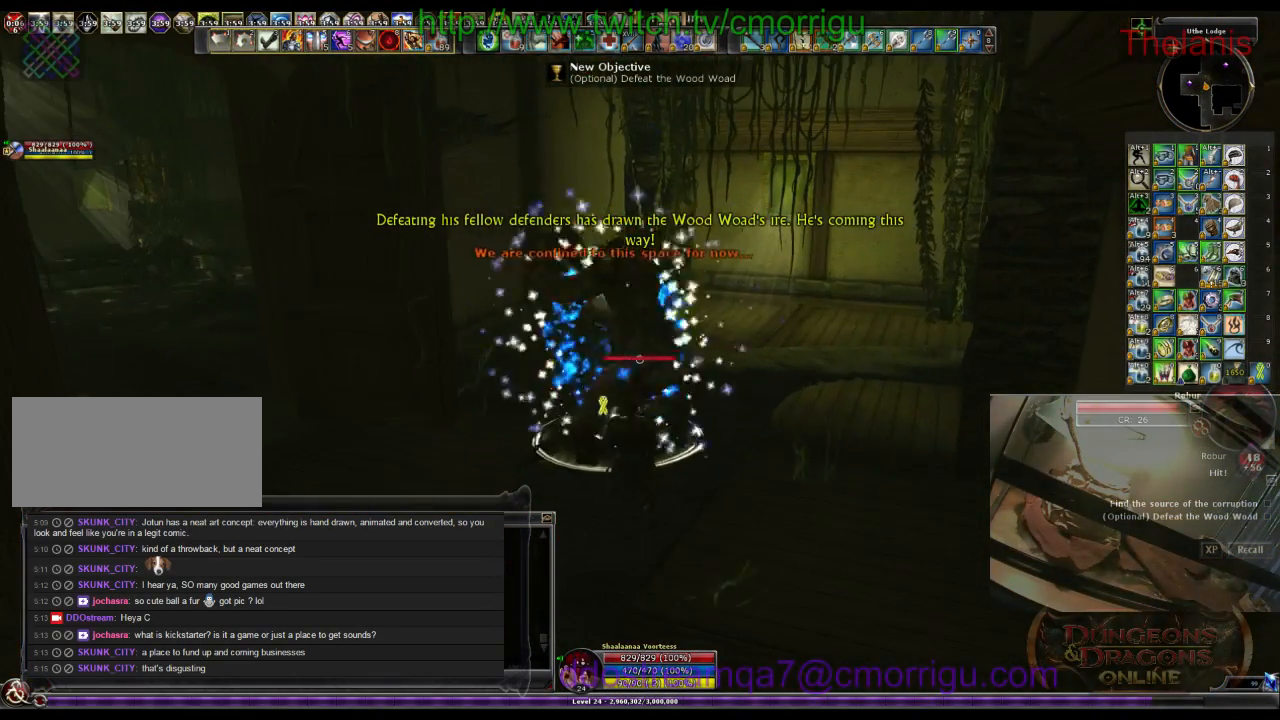
{"keys": [], "events": []}
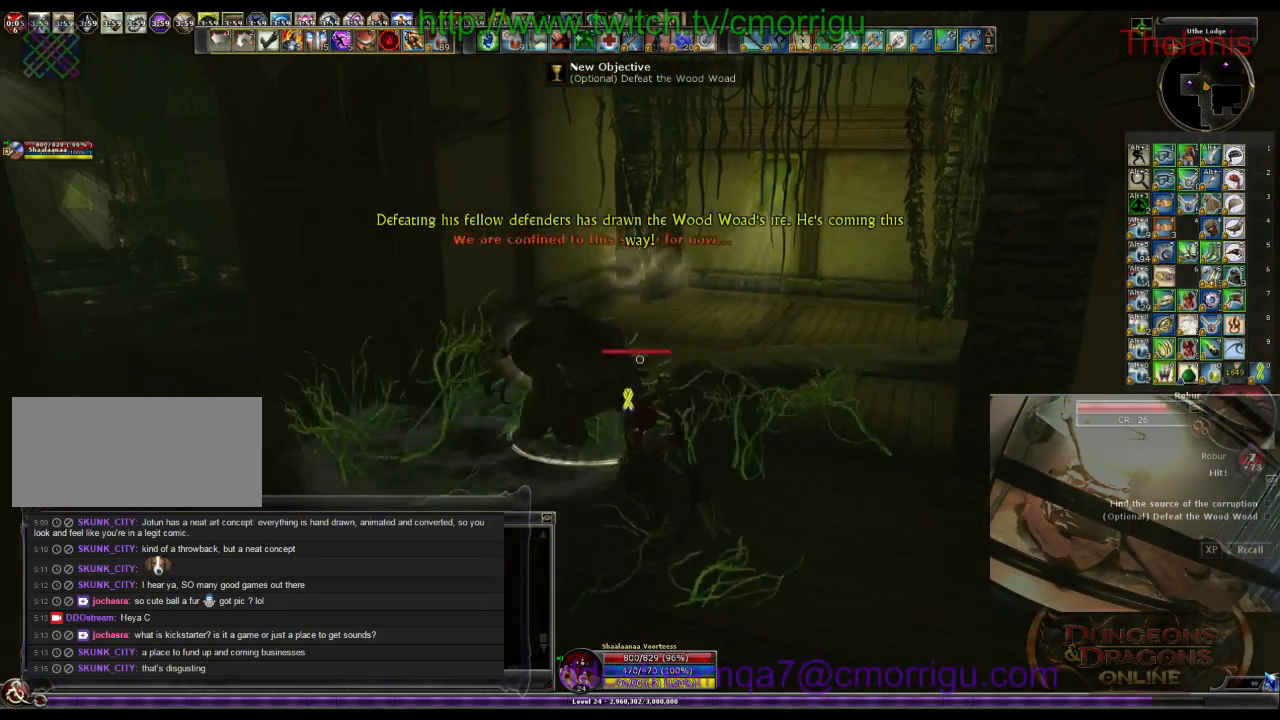
{"keys": [], "events": []}
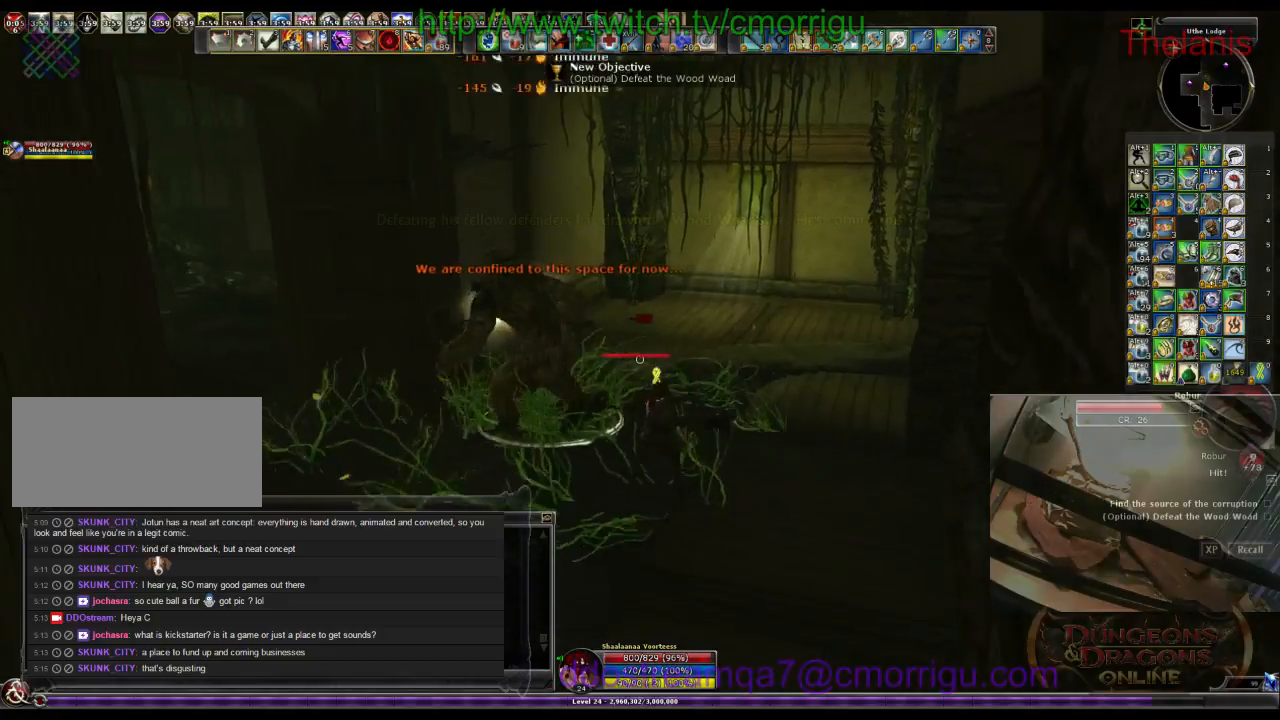
{"keys": ["a", "w"], "events": [[367, "a", "down"], [500, "w", "down"]]}
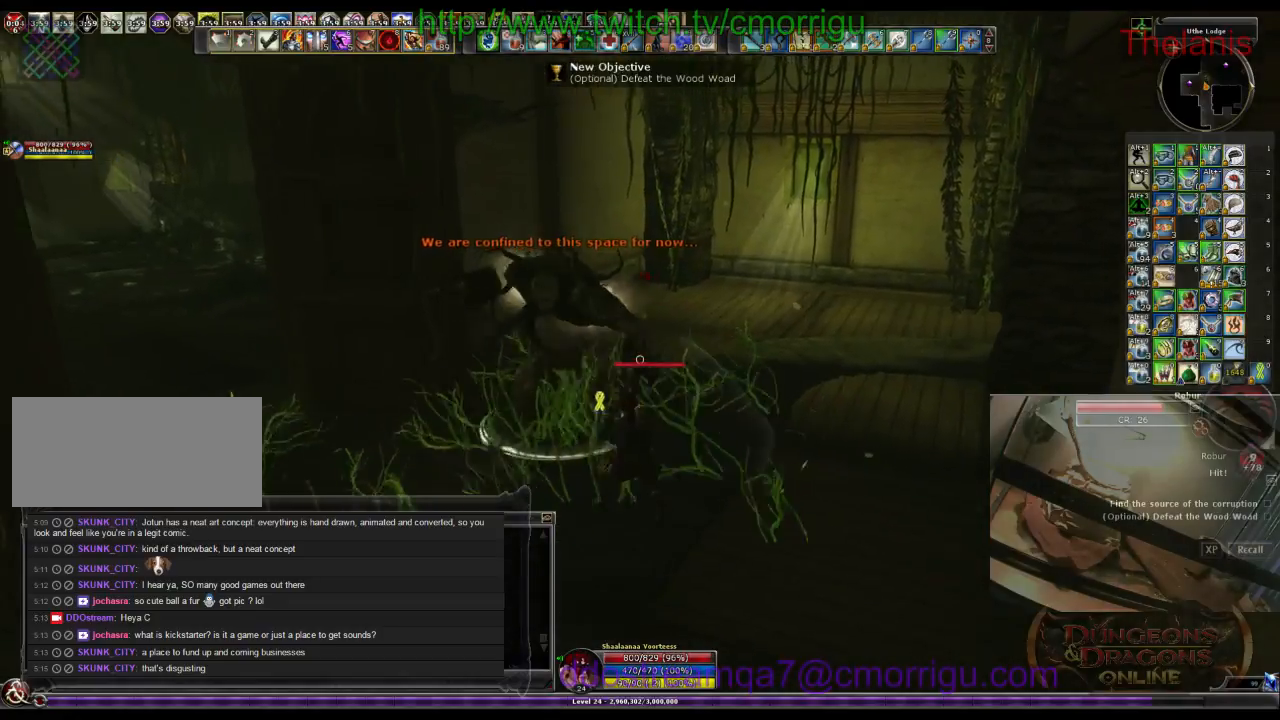
{"keys": [], "events": [[100, "a", "up"], [133, "w", "up"]]}
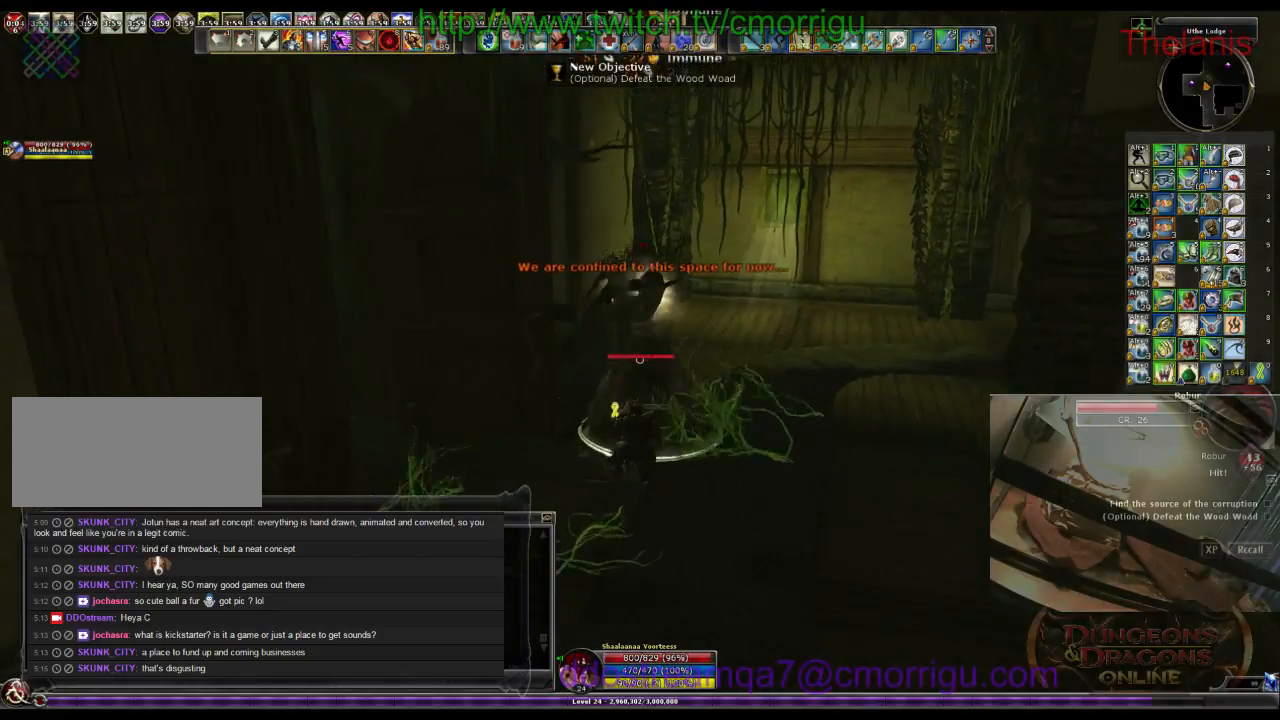
{"keys": [], "events": []}
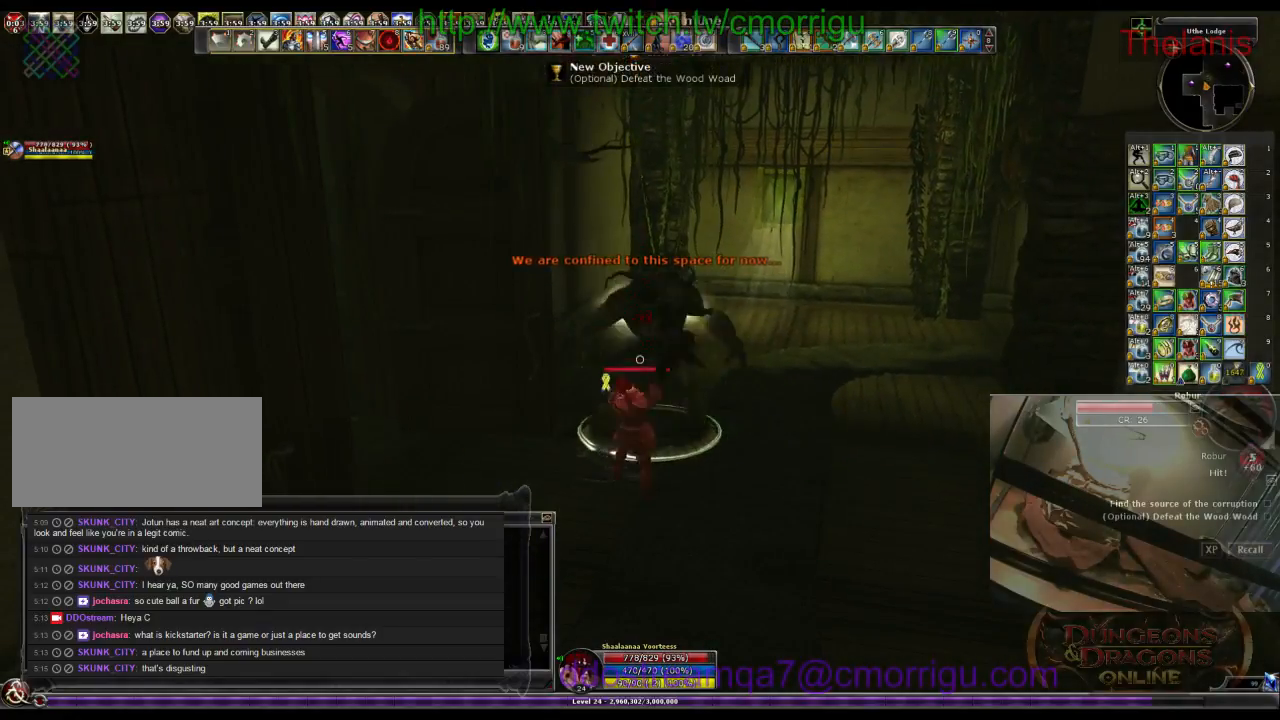
{"keys": [], "events": [[33, "1", "down"], [233, "1", "up"]]}
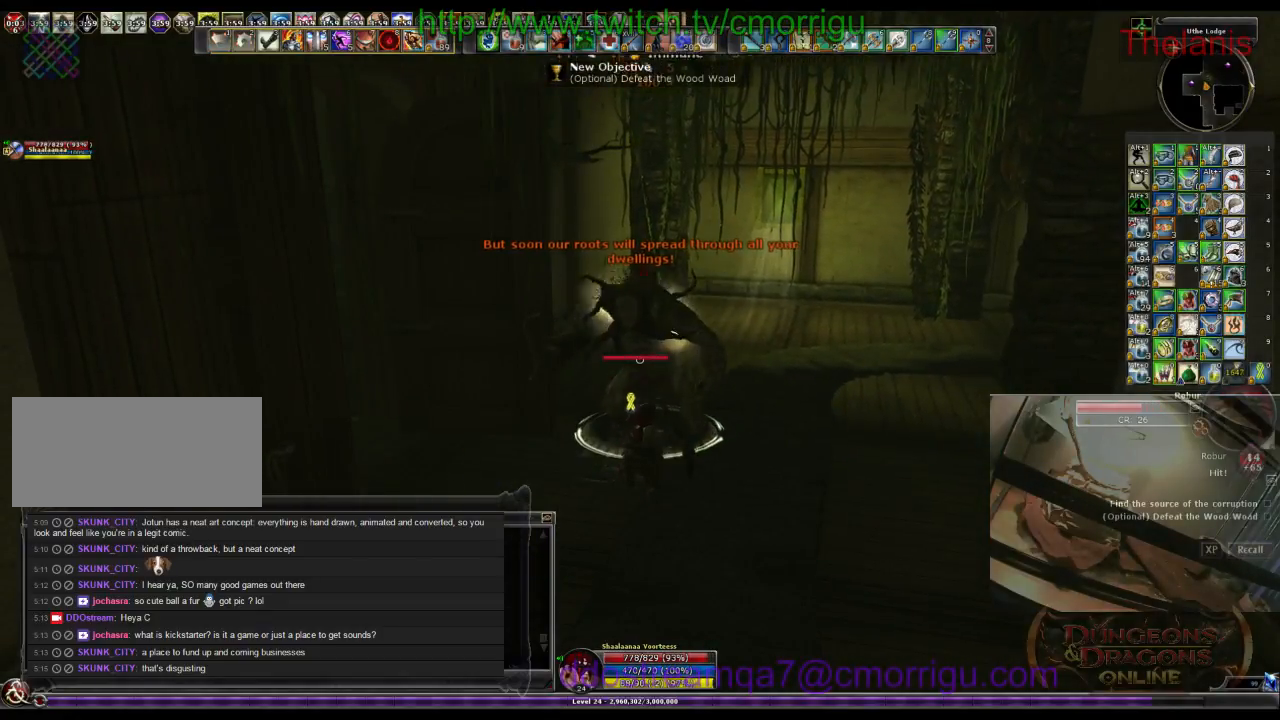
{"keys": [], "events": [[133, "2", "down"], [333, "2", "up"]]}